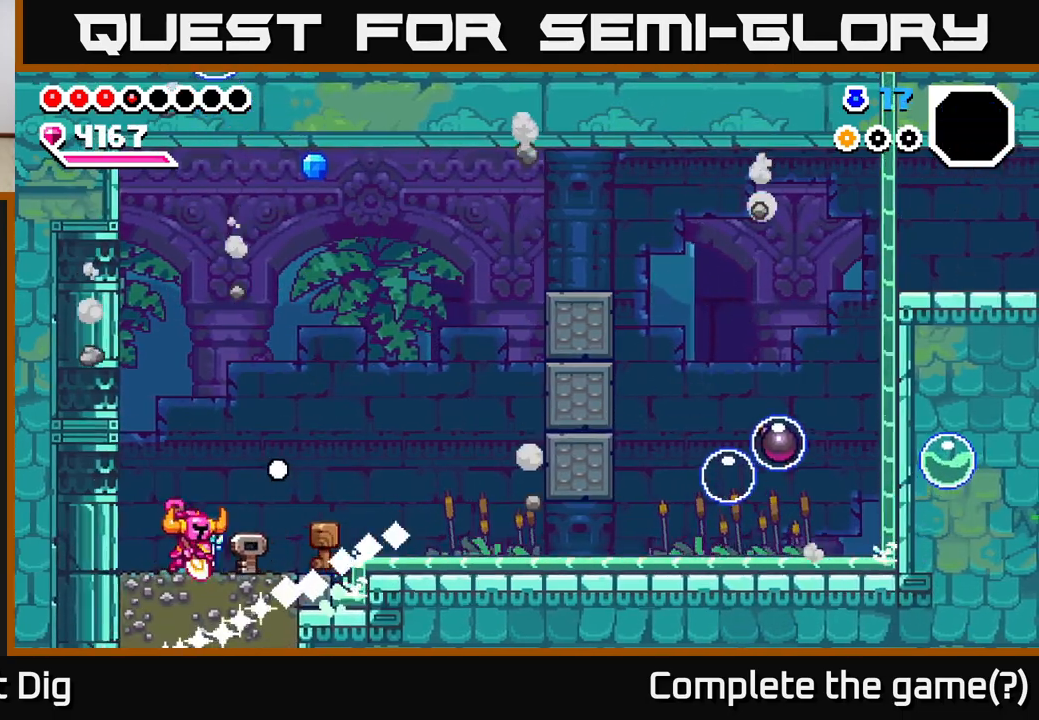
Gameplay with a controller (Xbox layout); each line is a JSON object with the inputs held at the frame after it. "events" lists button and stick changes between this image and that frame as [ms after this image, input, new state], when the widget could be followed in between. Not read: left_stick.
{"buttons": ["X", "DPAD_DOWN"], "right_stick": "center", "events": [[50, "X", "up"], [117, "X", "down"], [200, "X", "up"], [267, "X", "down"], [350, "X", "up"], [433, "X", "down"]]}
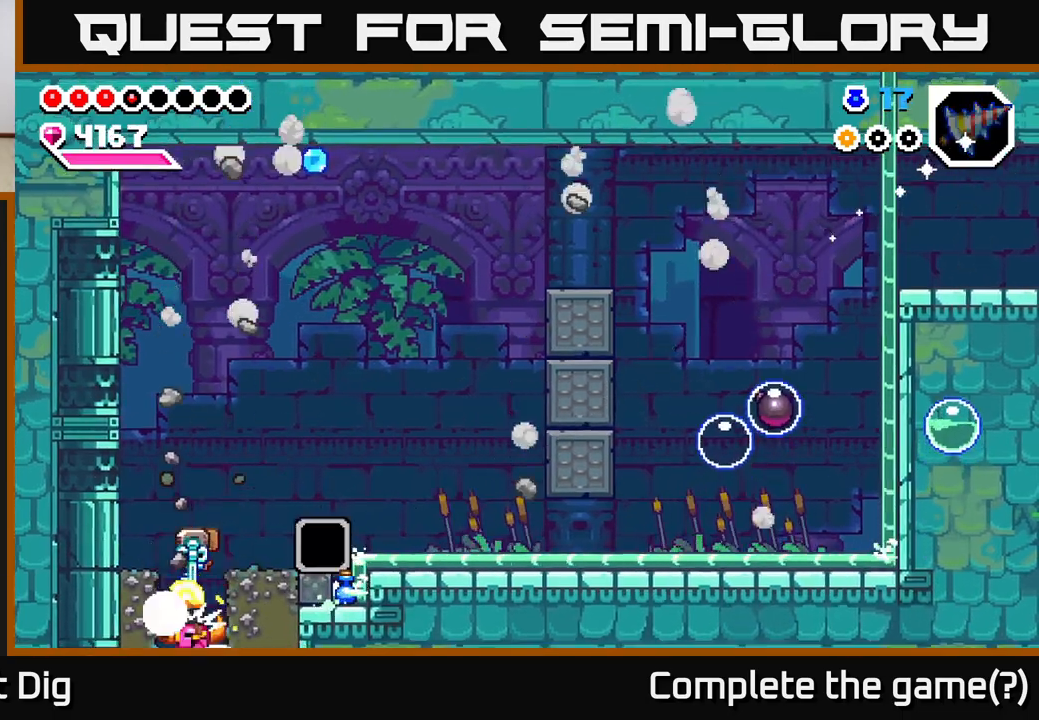
{"buttons": [], "right_stick": "center", "events": [[17, "X", "up"], [83, "X", "down"], [200, "X", "up"], [400, "DPAD_DOWN", "up"]]}
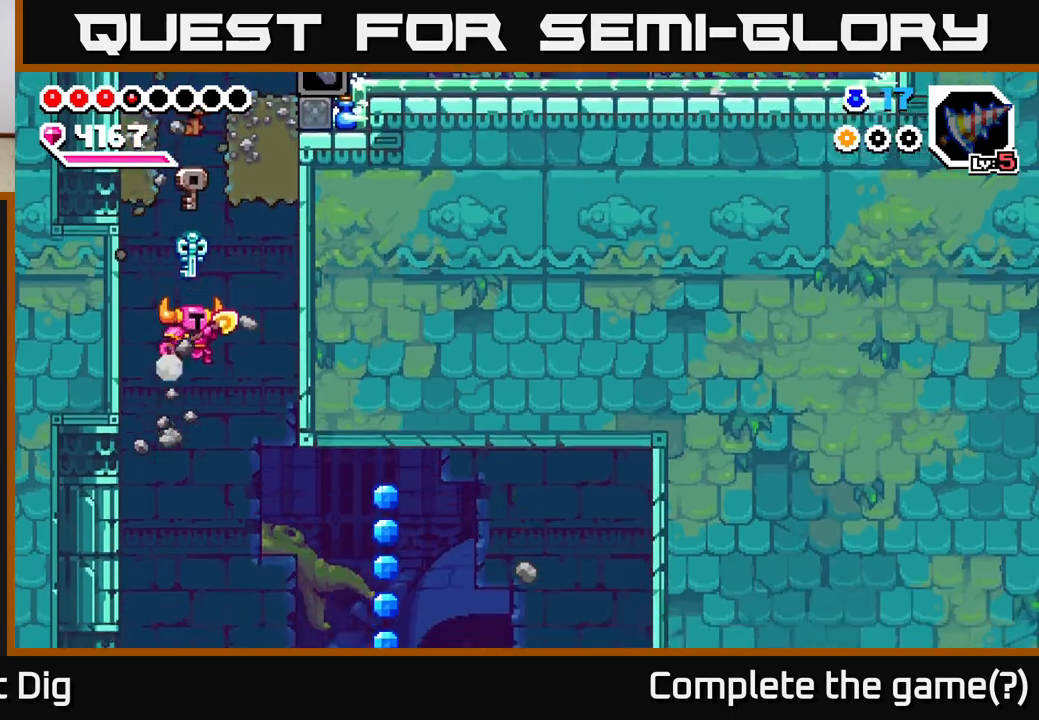
{"buttons": ["DPAD_RIGHT"], "right_stick": "center", "events": [[317, "DPAD_RIGHT", "down"]]}
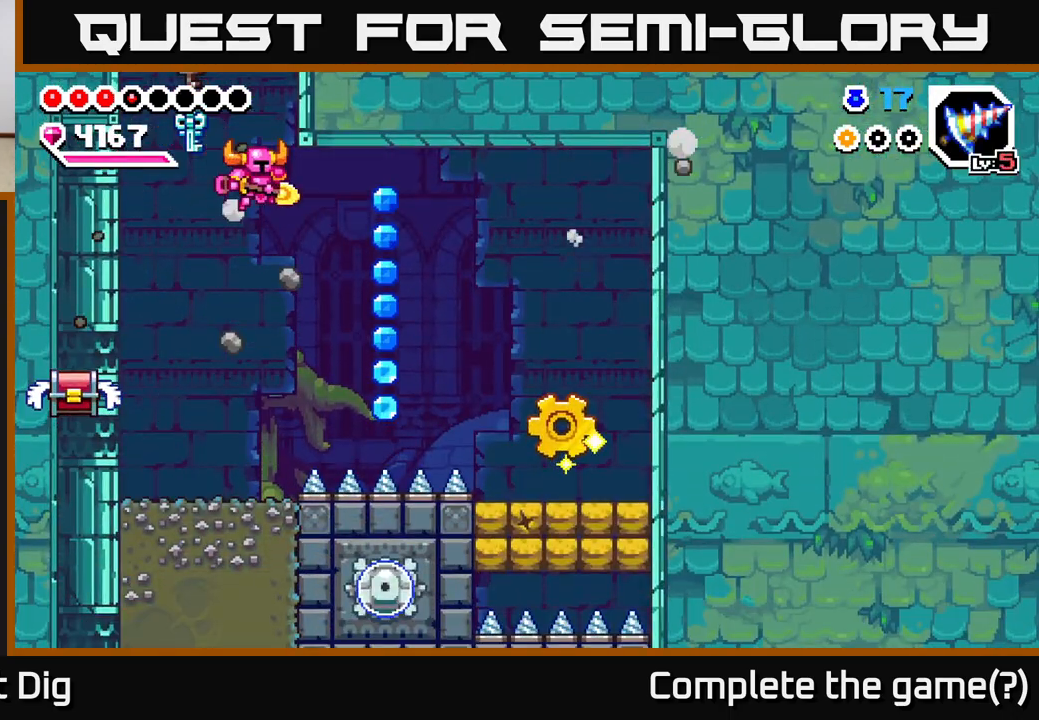
{"buttons": [], "right_stick": "center", "events": [[50, "DPAD_RIGHT", "up"], [83, "DPAD_LEFT", "down"], [233, "DPAD_LEFT", "up"], [450, "DPAD_RIGHT", "down"], [483, "DPAD_RIGHT", "up"]]}
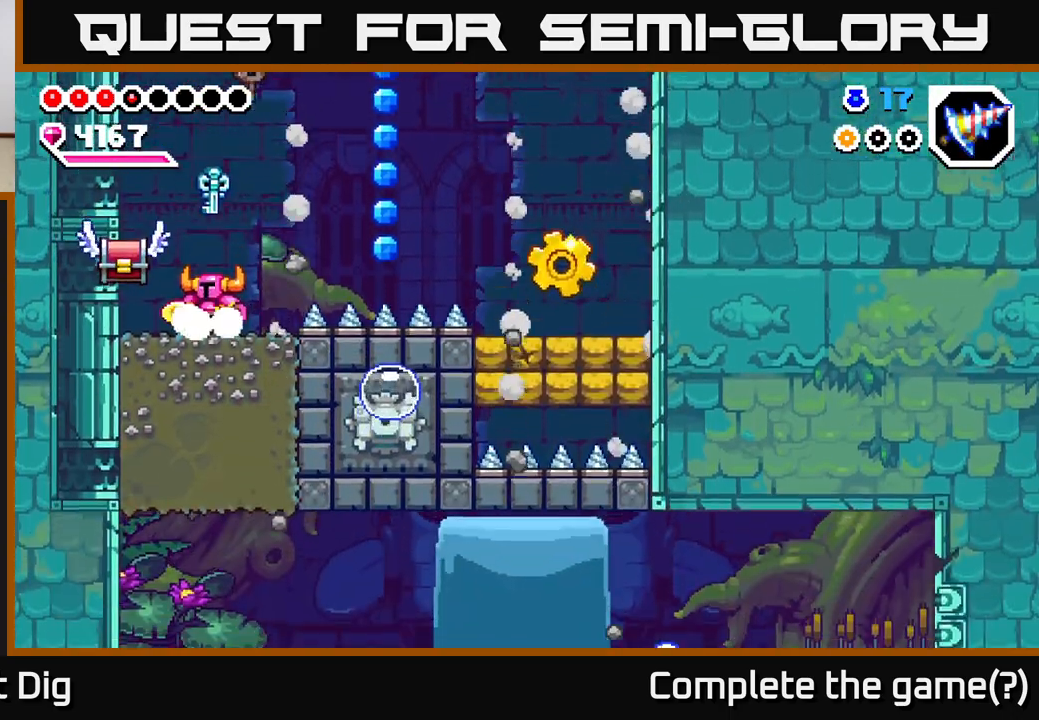
{"buttons": ["DPAD_DOWN"], "right_stick": "center", "events": [[117, "A", "down"], [317, "DPAD_DOWN", "down"], [317, "DPAD_LEFT", "down"], [350, "A", "up"], [417, "DPAD_LEFT", "up"]]}
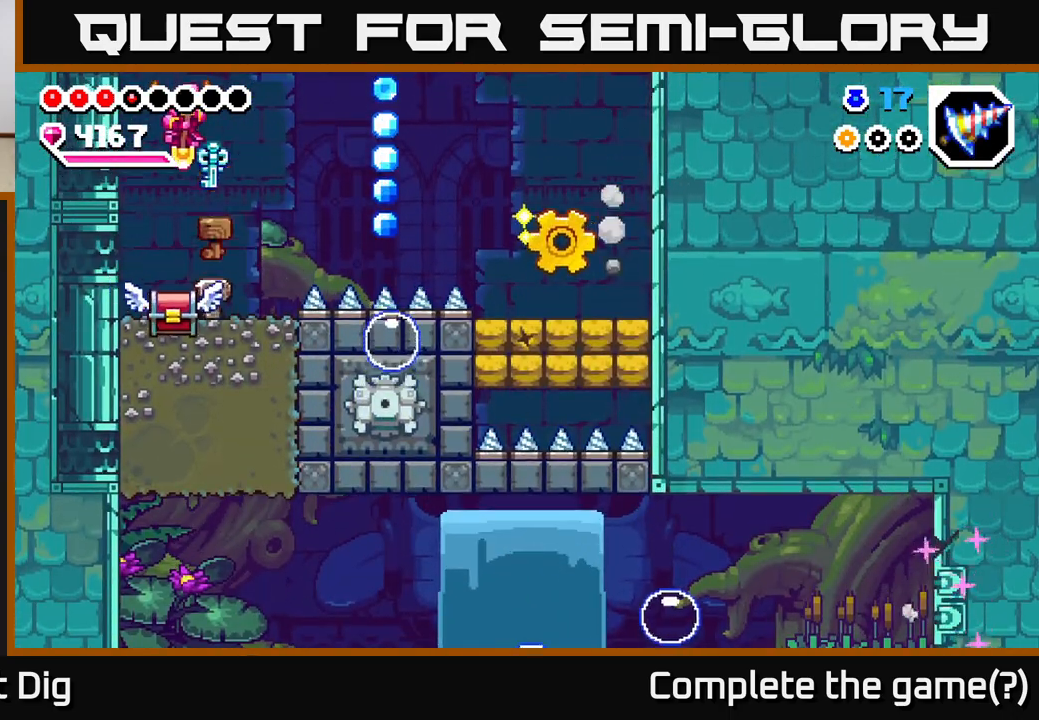
{"buttons": ["A", "DPAD_DOWN", "DPAD_RIGHT"], "right_stick": "center", "events": [[200, "A", "down"], [233, "DPAD_RIGHT", "down"]]}
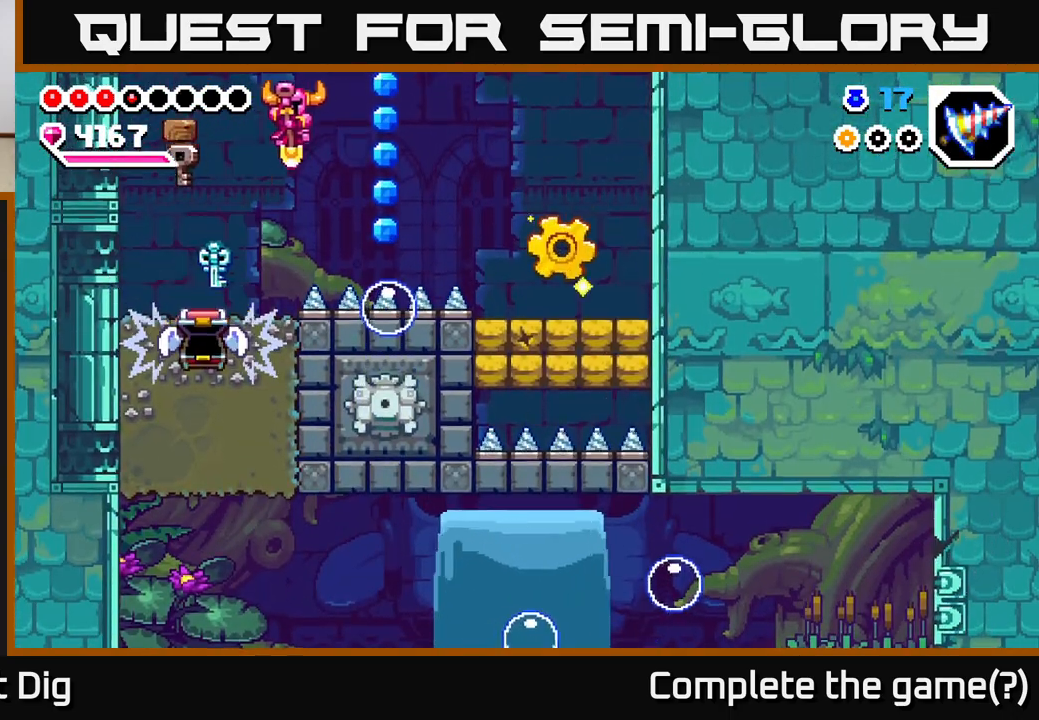
{"buttons": ["A", "DPAD_DOWN", "DPAD_RIGHT"], "right_stick": "center", "events": [[217, "DPAD_RIGHT", "up"], [483, "DPAD_RIGHT", "down"]]}
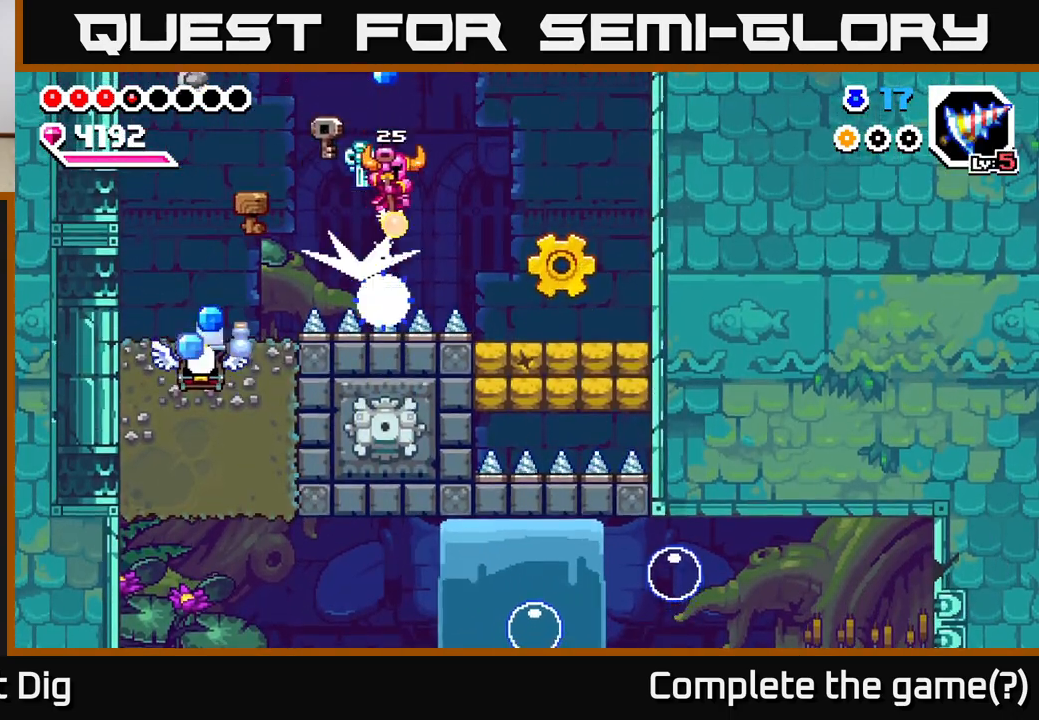
{"buttons": ["A", "DPAD_DOWN", "DPAD_RIGHT"], "right_stick": "center", "events": [[67, "DPAD_RIGHT", "up"], [250, "DPAD_RIGHT", "down"], [317, "DPAD_DOWN", "up"], [367, "DPAD_DOWN", "down"]]}
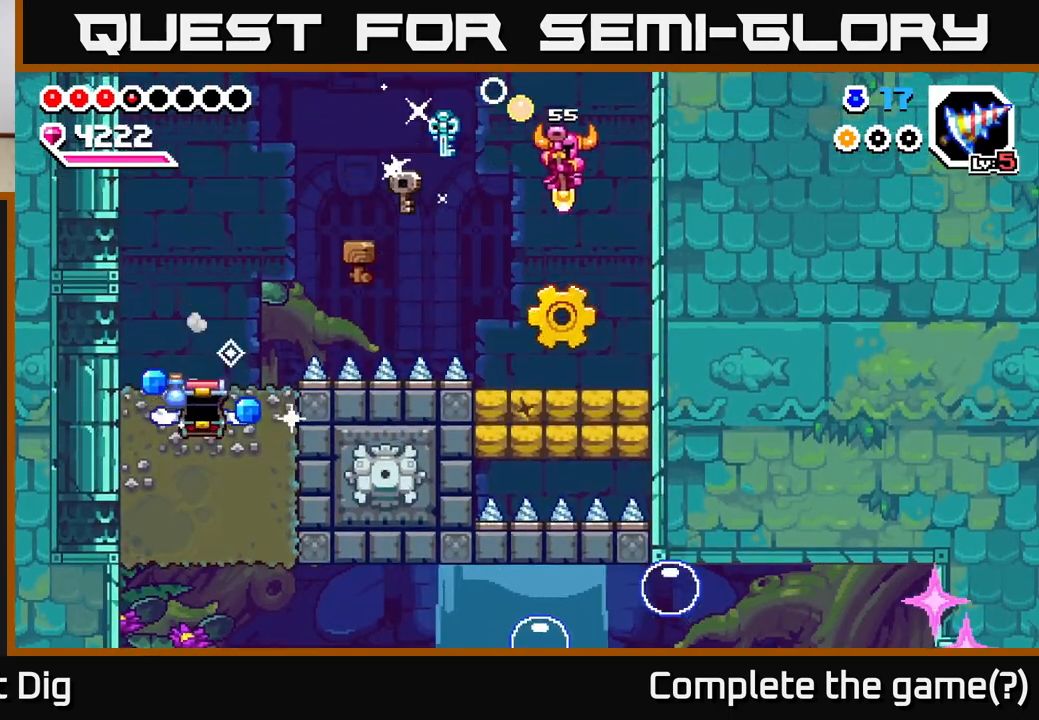
{"buttons": ["A", "DPAD_DOWN"], "right_stick": "center", "events": [[67, "A", "up"], [67, "DPAD_RIGHT", "up"], [400, "A", "down"]]}
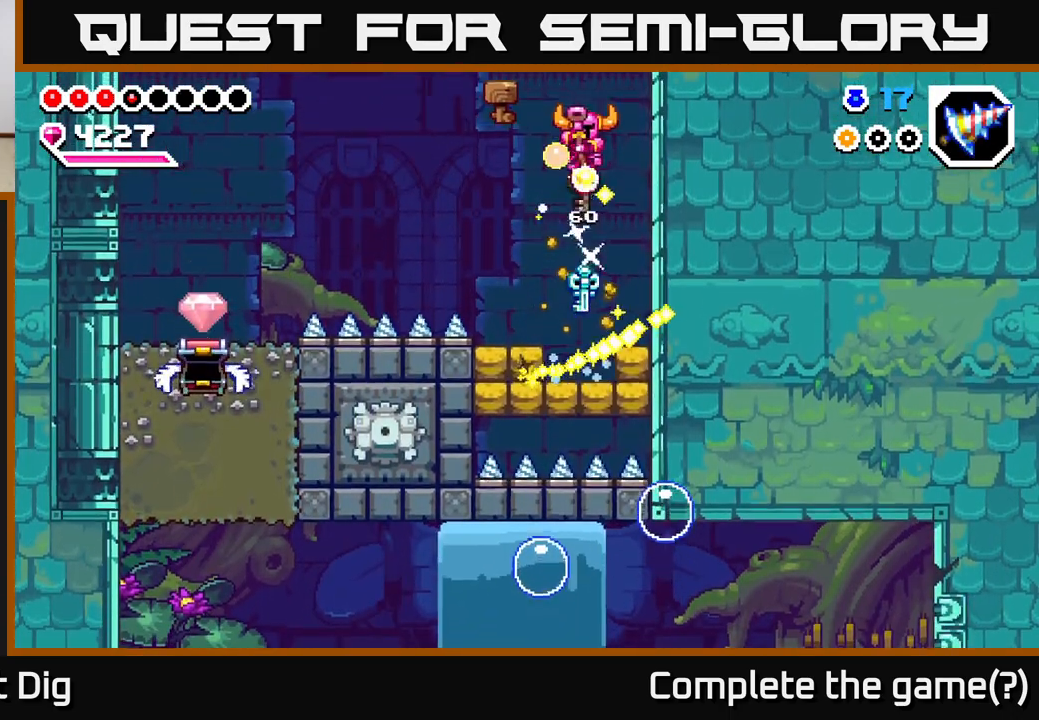
{"buttons": ["DPAD_DOWN"], "right_stick": "center", "events": [[250, "A", "up"], [283, "DPAD_LEFT", "down"], [400, "DPAD_LEFT", "up"]]}
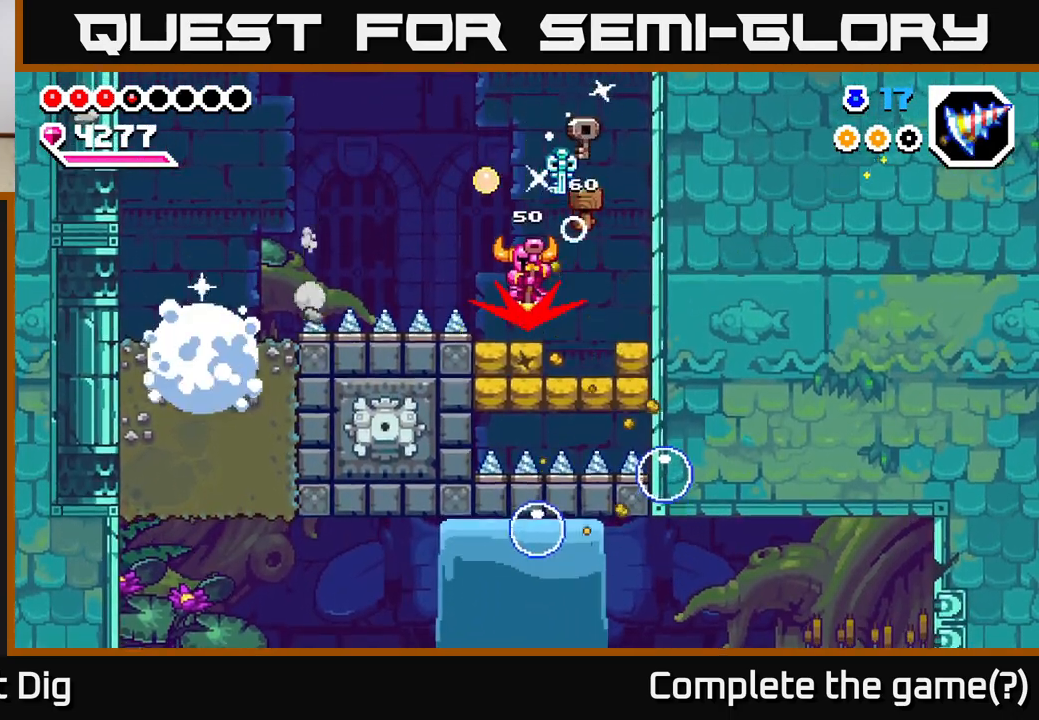
{"buttons": ["A", "DPAD_LEFT"], "right_stick": "center", "events": [[17, "A", "down"], [83, "DPAD_LEFT", "down"], [383, "DPAD_DOWN", "up"]]}
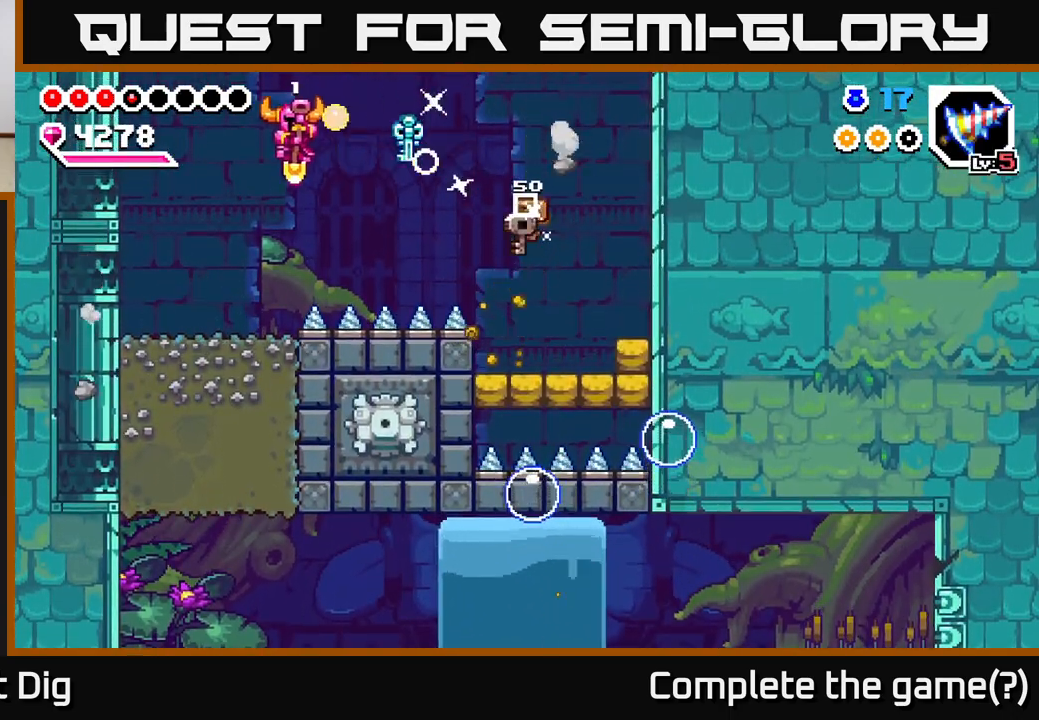
{"buttons": ["X", "DPAD_DOWN"], "right_stick": "center", "events": [[167, "A", "up"], [250, "DPAD_LEFT", "up"], [300, "DPAD_DOWN", "down"], [317, "DPAD_RIGHT", "down"], [367, "DPAD_RIGHT", "up"], [450, "X", "down"]]}
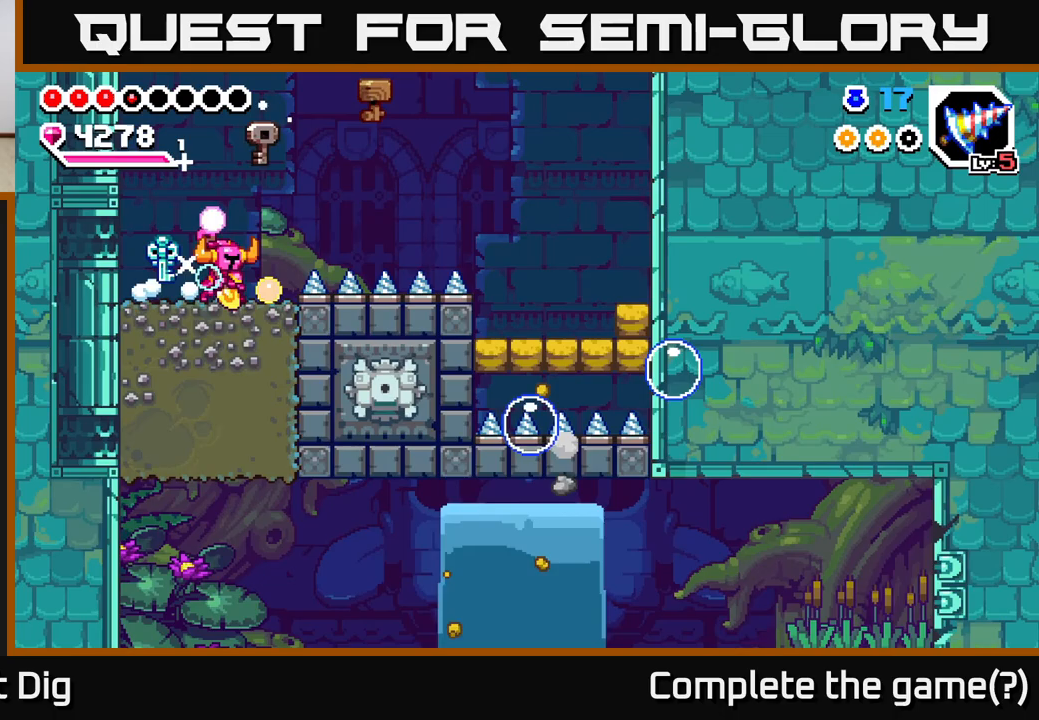
{"buttons": ["X", "DPAD_DOWN"], "right_stick": "center", "events": [[50, "X", "up"], [117, "X", "down"], [217, "X", "up"], [267, "X", "down"], [383, "X", "up"], [450, "X", "down"]]}
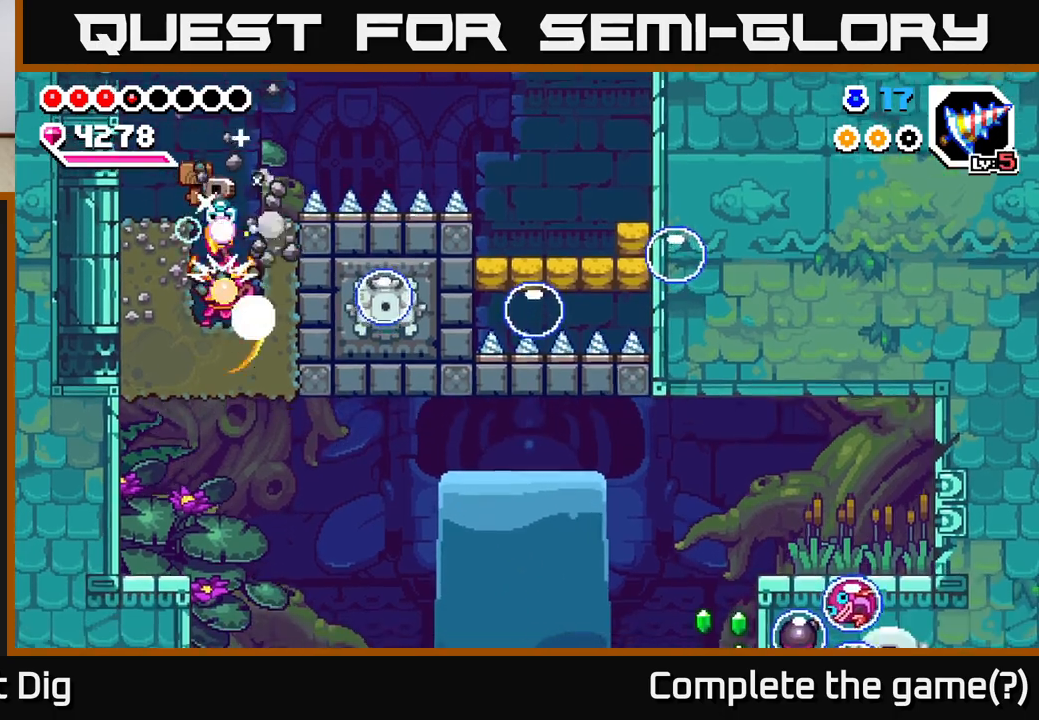
{"buttons": ["DPAD_LEFT"], "right_stick": "center", "events": [[33, "X", "up"], [117, "X", "down"], [217, "X", "up"], [267, "X", "down"], [383, "DPAD_DOWN", "up"], [383, "DPAD_LEFT", "down"], [400, "X", "up"]]}
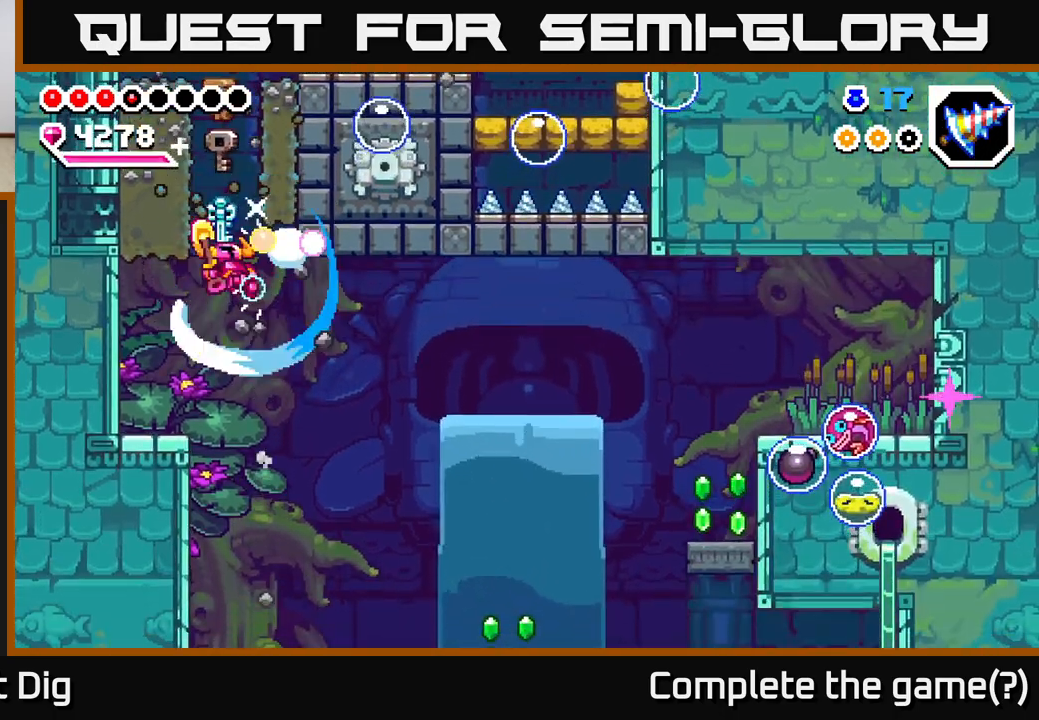
{"buttons": ["DPAD_LEFT"], "right_stick": "center", "events": [[83, "DPAD_LEFT", "up"], [317, "DPAD_LEFT", "down"]]}
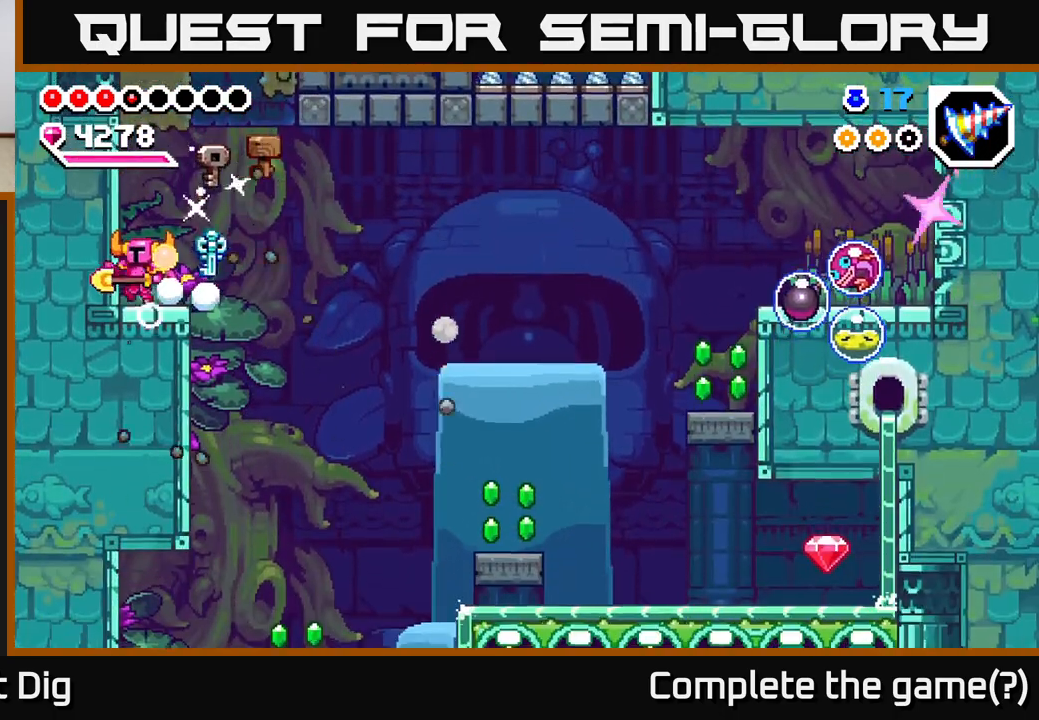
{"buttons": ["DPAD_RIGHT"], "right_stick": "center", "events": [[183, "DPAD_LEFT", "up"], [217, "DPAD_RIGHT", "down"], [333, "A", "down"], [400, "A", "up"]]}
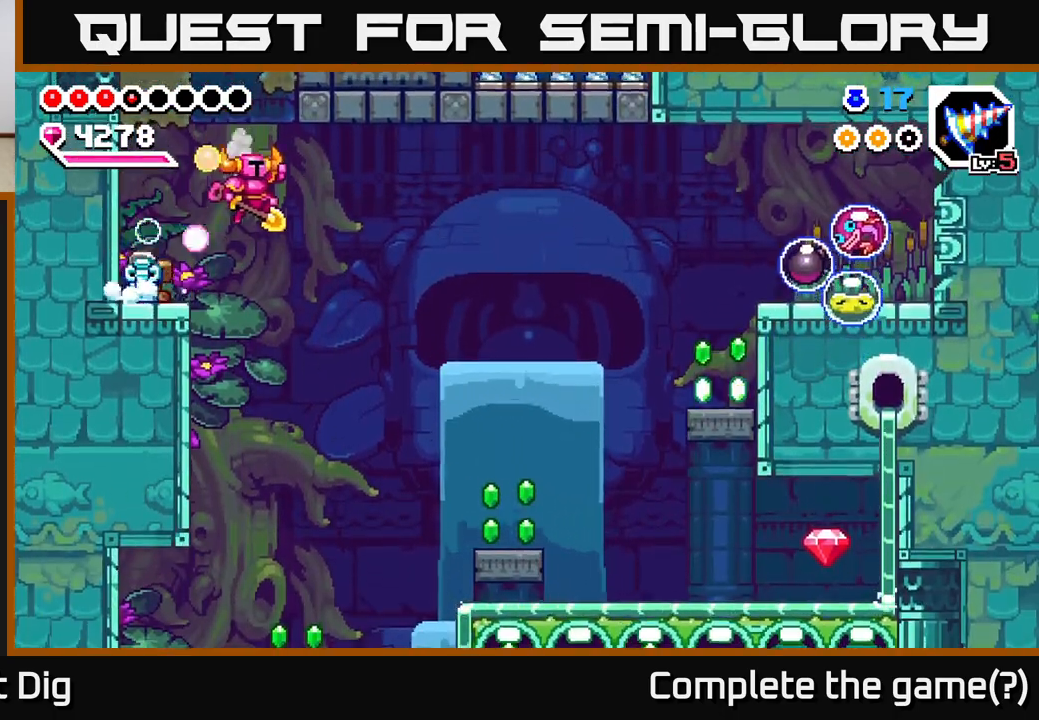
{"buttons": [], "right_stick": "center", "events": [[433, "DPAD_RIGHT", "up"]]}
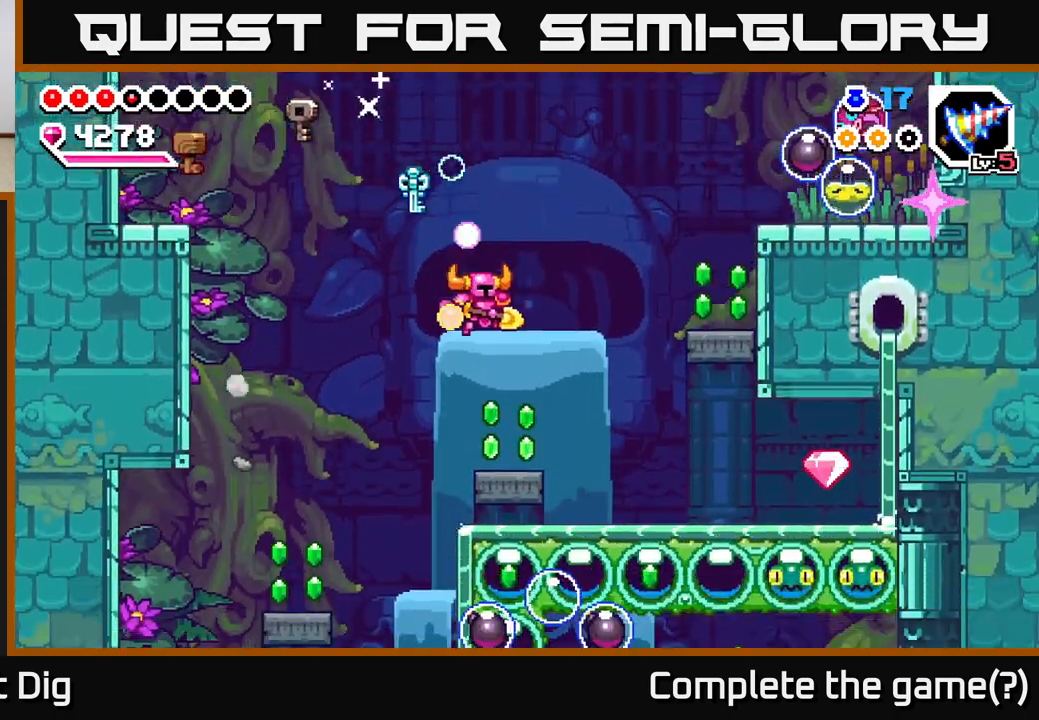
{"buttons": ["A", "DPAD_RIGHT"], "right_stick": "center", "events": [[200, "DPAD_RIGHT", "down"], [283, "A", "down"]]}
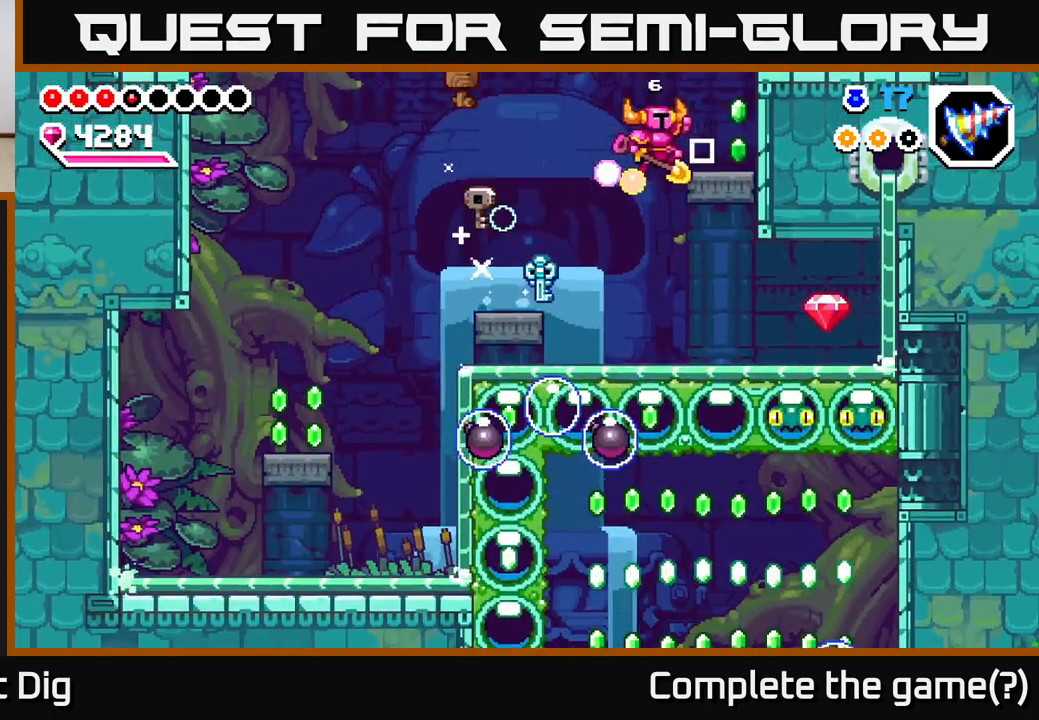
{"buttons": [], "right_stick": "center", "events": [[233, "A", "up"], [367, "DPAD_RIGHT", "up"]]}
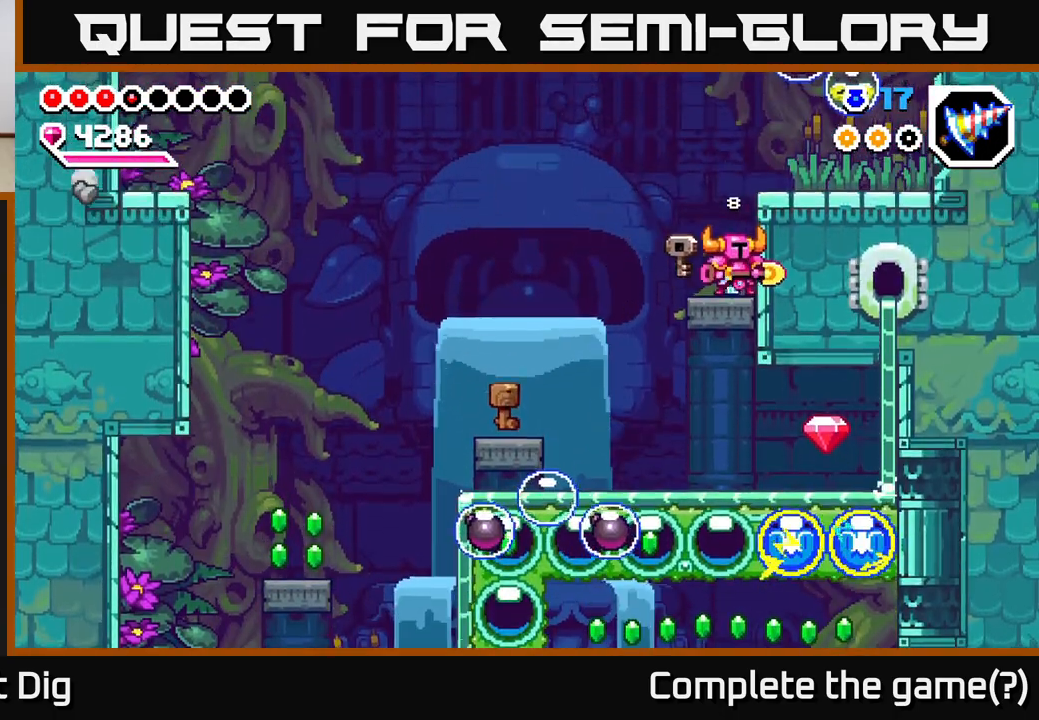
{"buttons": ["DPAD_RIGHT"], "right_stick": "center", "events": [[250, "A", "down"], [417, "A", "up"], [500, "DPAD_RIGHT", "down"]]}
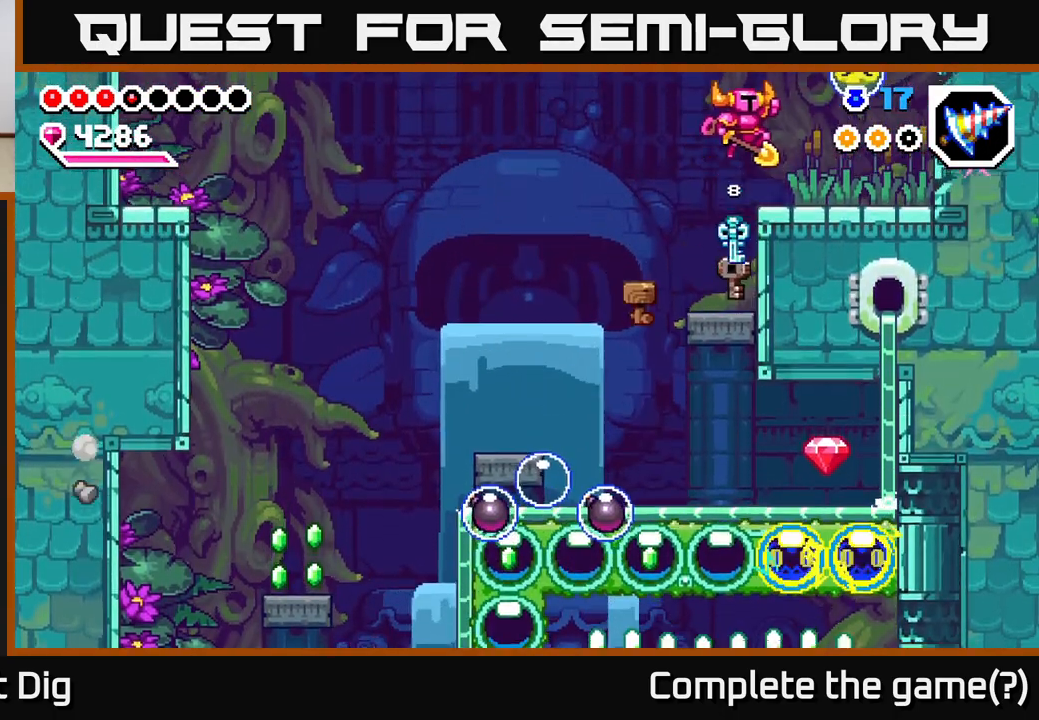
{"buttons": [], "right_stick": "center", "events": [[233, "DPAD_RIGHT", "up"]]}
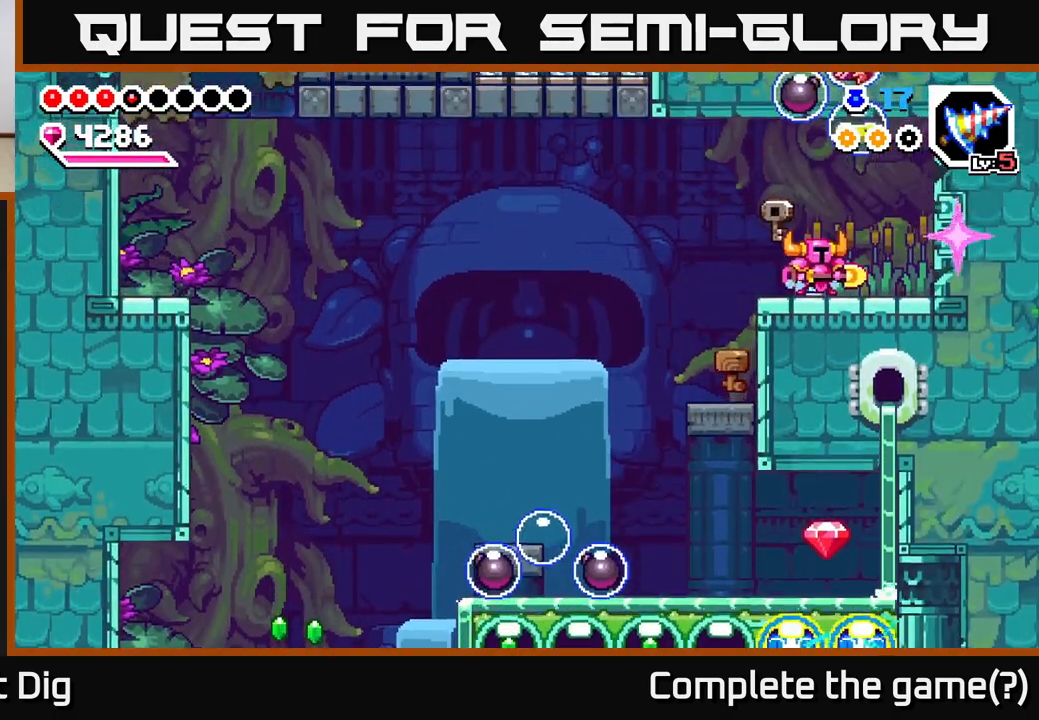
{"buttons": ["DPAD_RIGHT"], "right_stick": "center", "events": [[250, "DPAD_LEFT", "down"], [450, "DPAD_LEFT", "up"], [467, "DPAD_RIGHT", "down"]]}
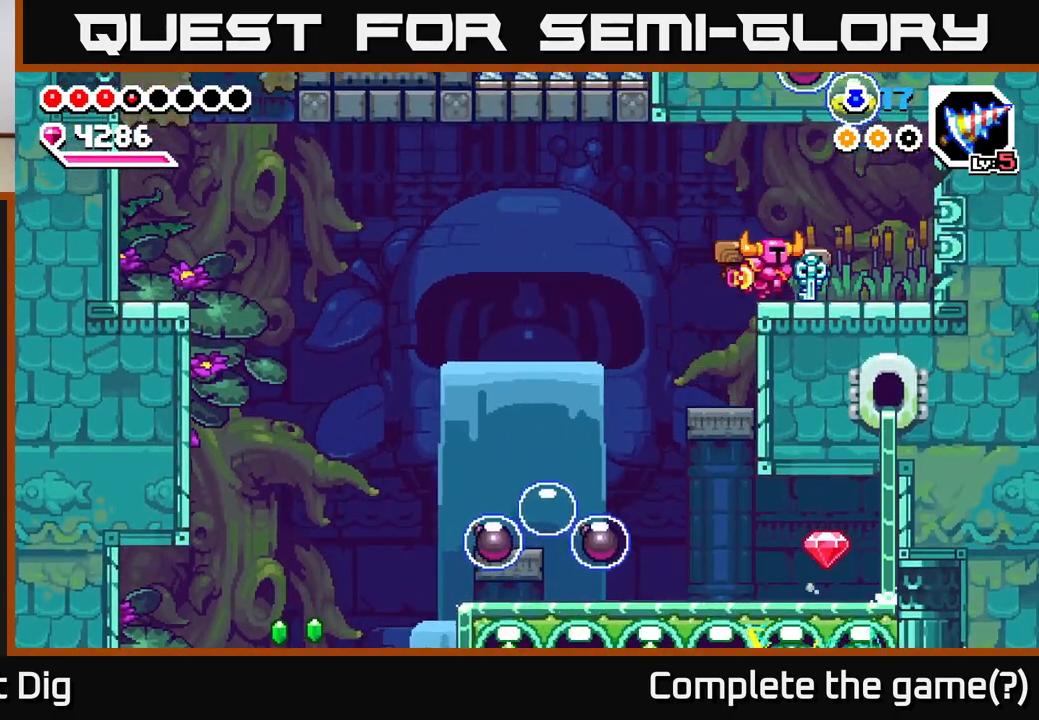
{"buttons": ["DPAD_RIGHT"], "right_stick": "center", "events": [[217, "A", "down"], [250, "X", "down"], [283, "A", "up"], [300, "X", "up"]]}
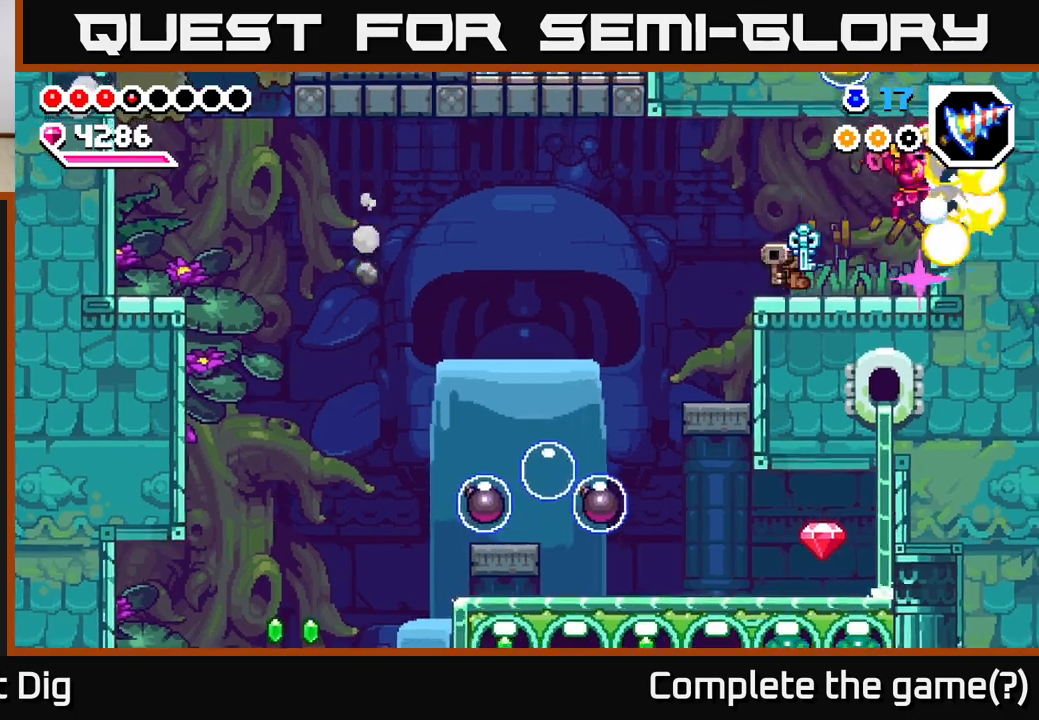
{"buttons": ["DPAD_RIGHT"], "right_stick": "center", "events": []}
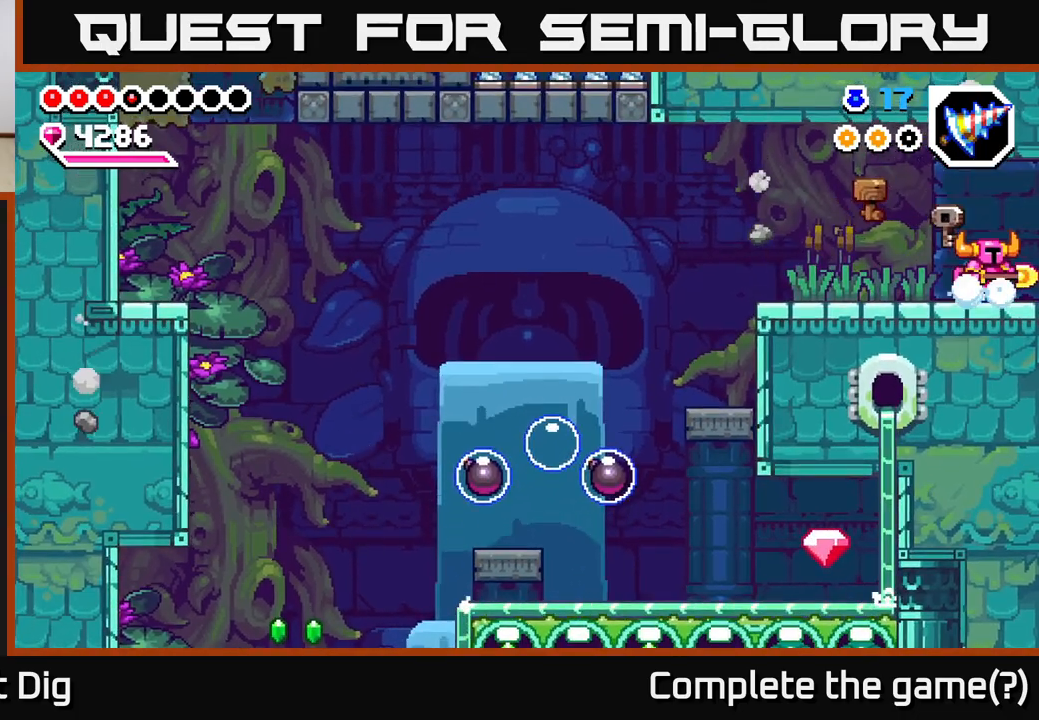
{"buttons": [], "right_stick": "center", "events": [[467, "DPAD_RIGHT", "up"]]}
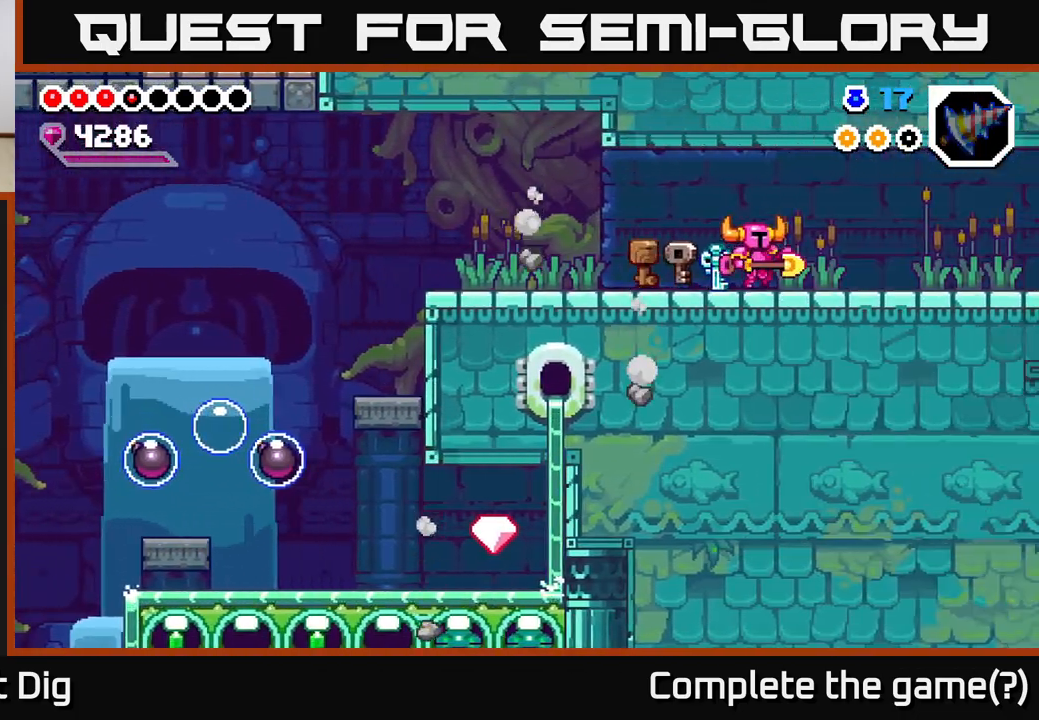
{"buttons": [], "right_stick": "center", "events": [[250, "DPAD_RIGHT", "down"], [433, "DPAD_RIGHT", "up"]]}
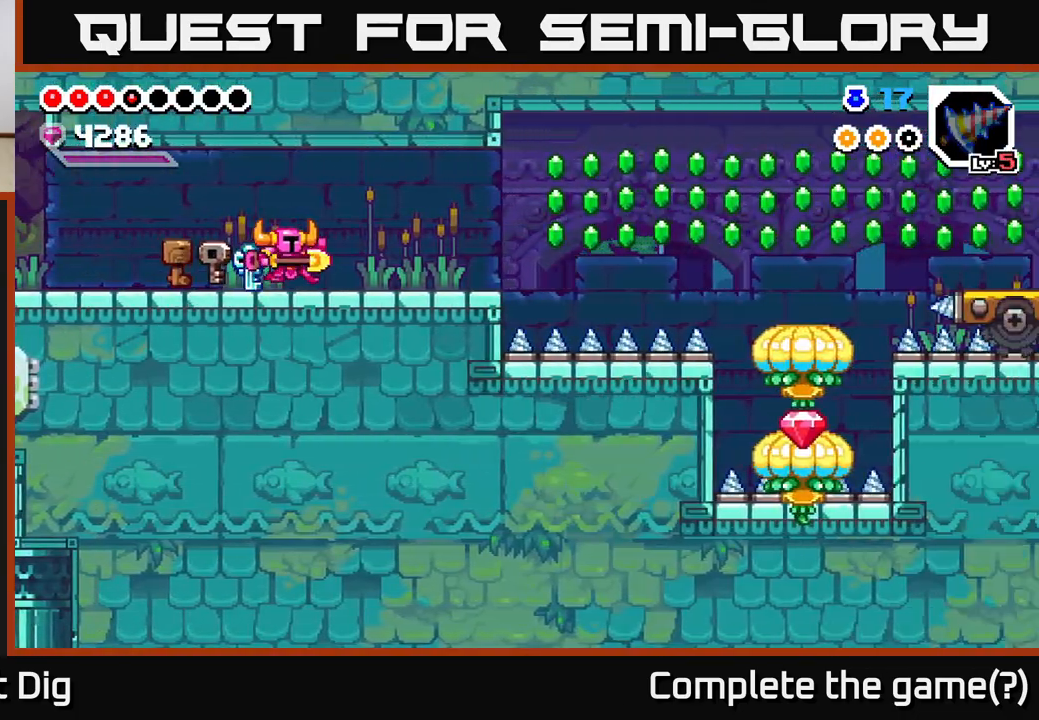
{"buttons": [], "right_stick": "center", "events": []}
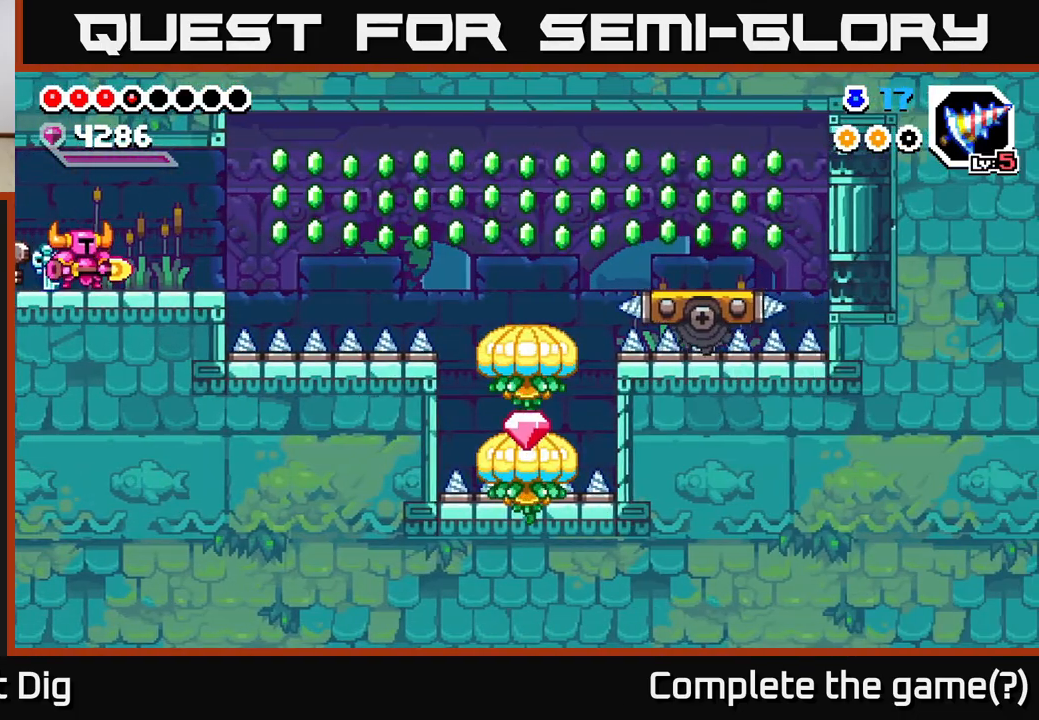
{"buttons": [], "right_stick": "center", "events": [[183, "DPAD_RIGHT", "down"], [317, "DPAD_RIGHT", "up"]]}
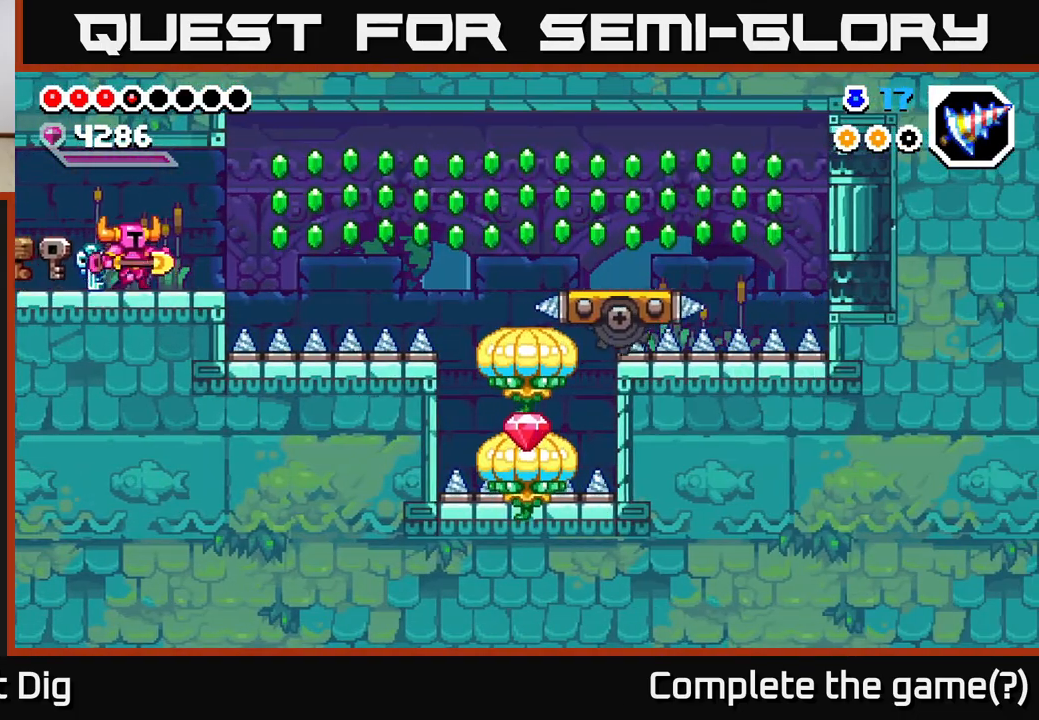
{"buttons": ["DPAD_RIGHT"], "right_stick": "center", "events": [[17, "DPAD_RIGHT", "down"], [83, "DPAD_RIGHT", "up"], [317, "DPAD_RIGHT", "down"]]}
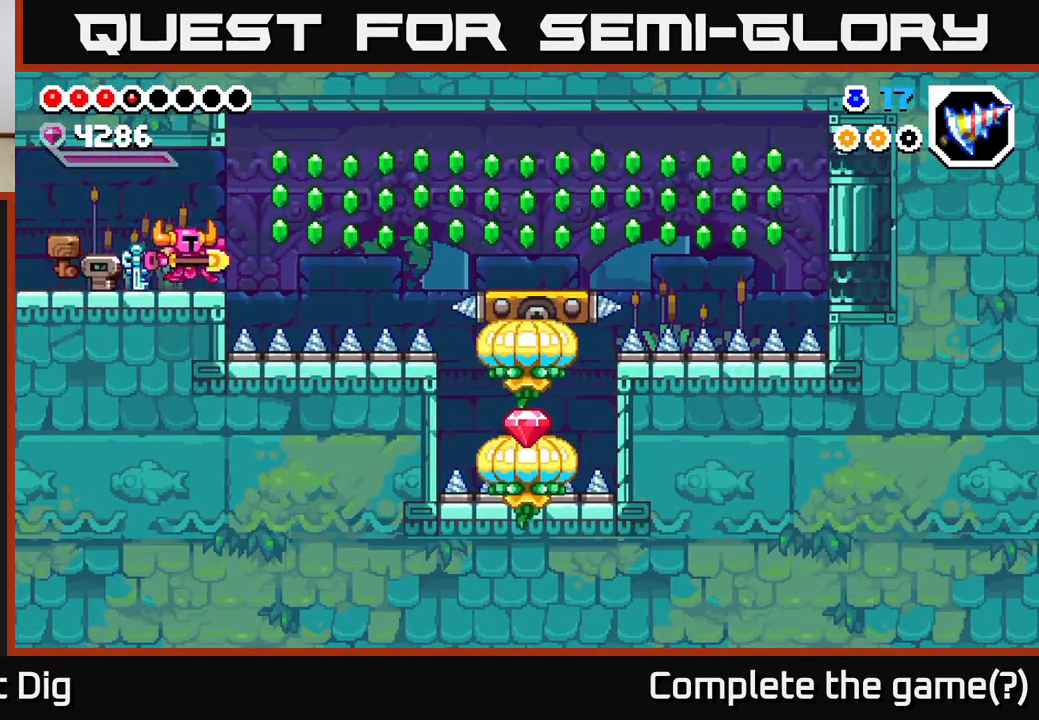
{"buttons": ["DPAD_RIGHT"], "right_stick": "center", "events": [[200, "A", "down"], [367, "A", "up"]]}